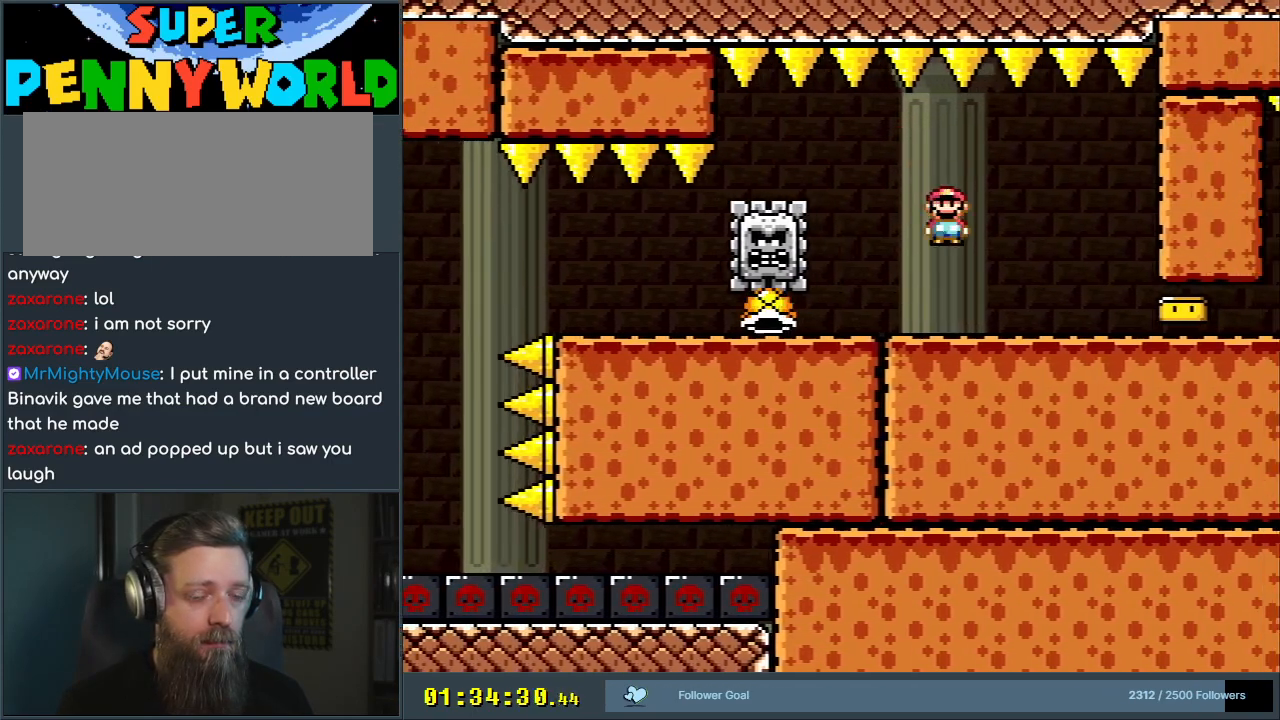
Gameplay with a controller (Nintendo layout); each line is a JSON object with the inputs held at the frame after it. "events" lists button and stick changes between this image and that frame as [ms after this image, input, new state], when the widget could be followed in between. Not read: L3 R3.
{"buttons": ["X"], "events": [[367, "DPAD_RIGHT", "up"]]}
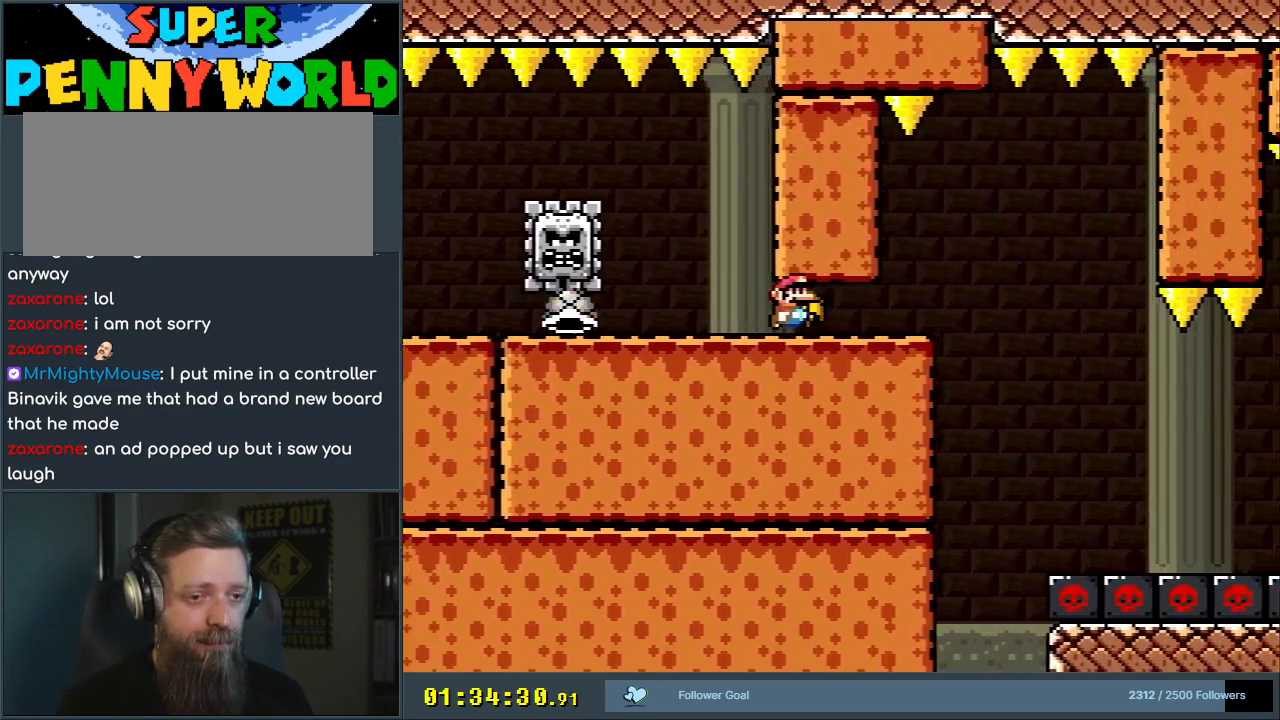
{"buttons": ["X", "DPAD_RIGHT"], "events": [[350, "DPAD_RIGHT", "down"]]}
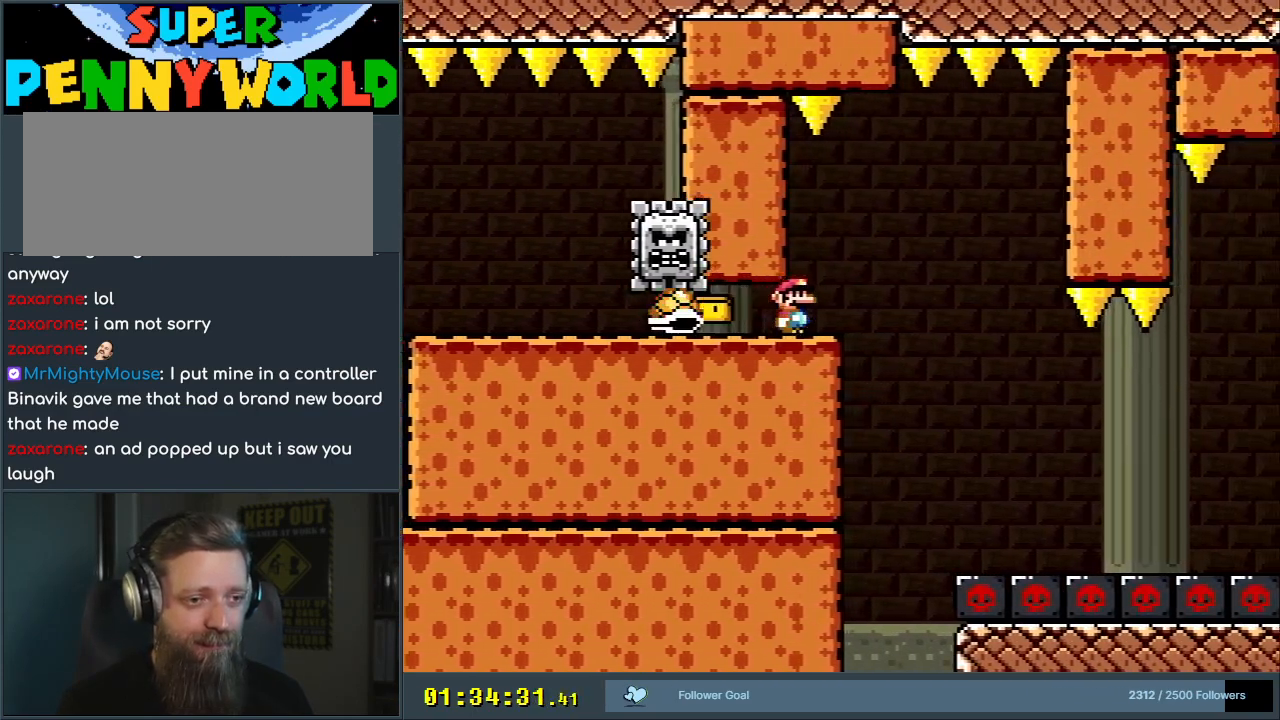
{"buttons": ["A", "X"], "events": [[117, "A", "down"], [183, "DPAD_RIGHT", "up"], [217, "A", "up"], [267, "A", "down"], [350, "DPAD_LEFT", "down"], [450, "DPAD_LEFT", "up"]]}
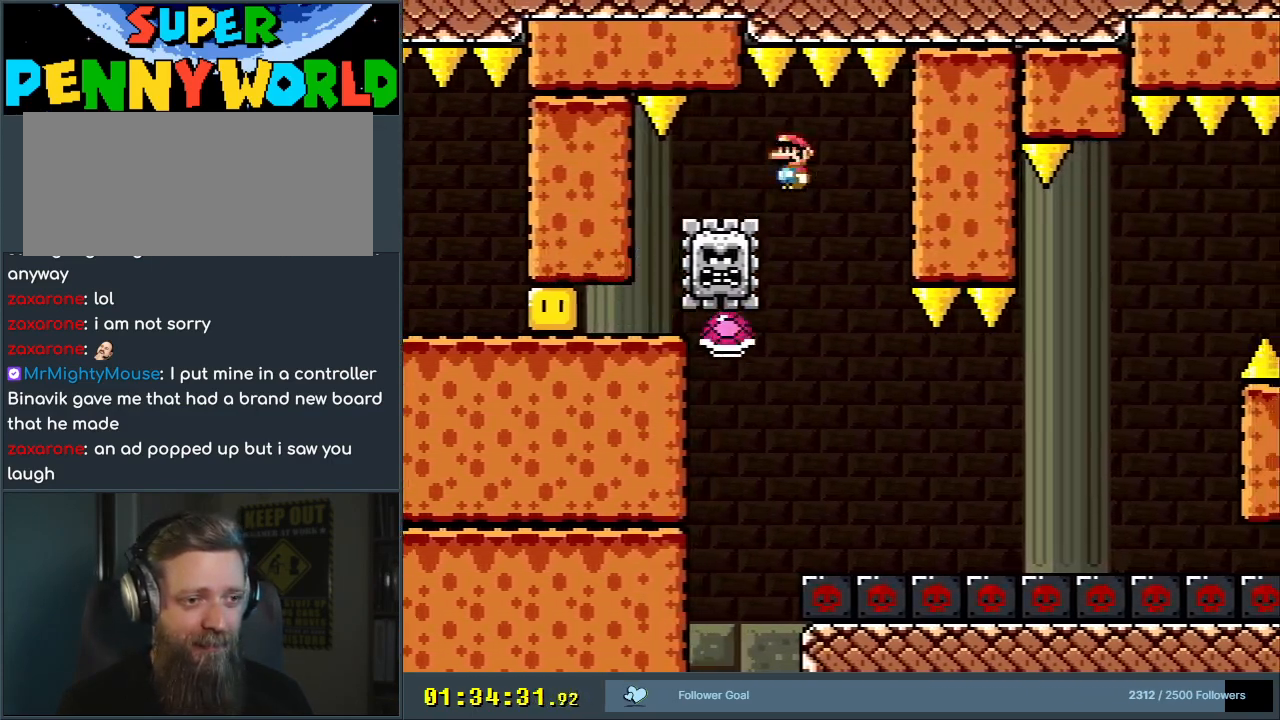
{"buttons": ["X"], "events": [[83, "DPAD_RIGHT", "down"], [250, "A", "up"], [300, "DPAD_RIGHT", "up"]]}
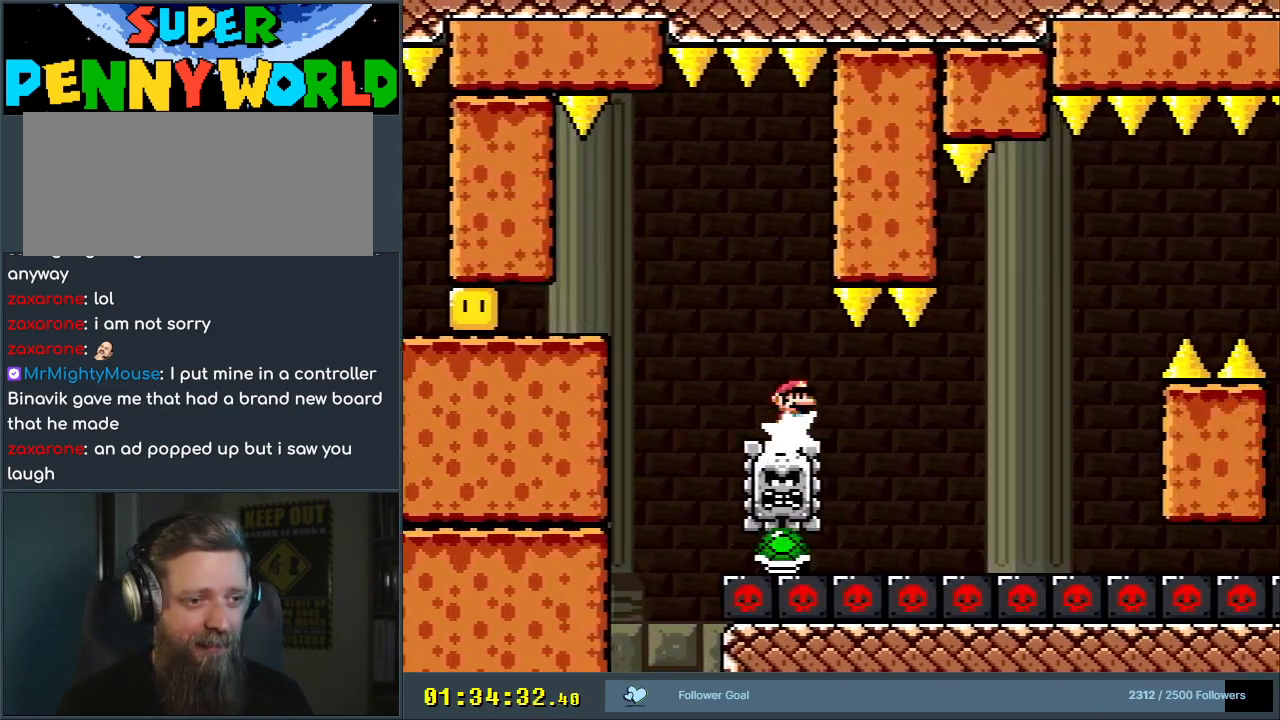
{"buttons": ["X"], "events": []}
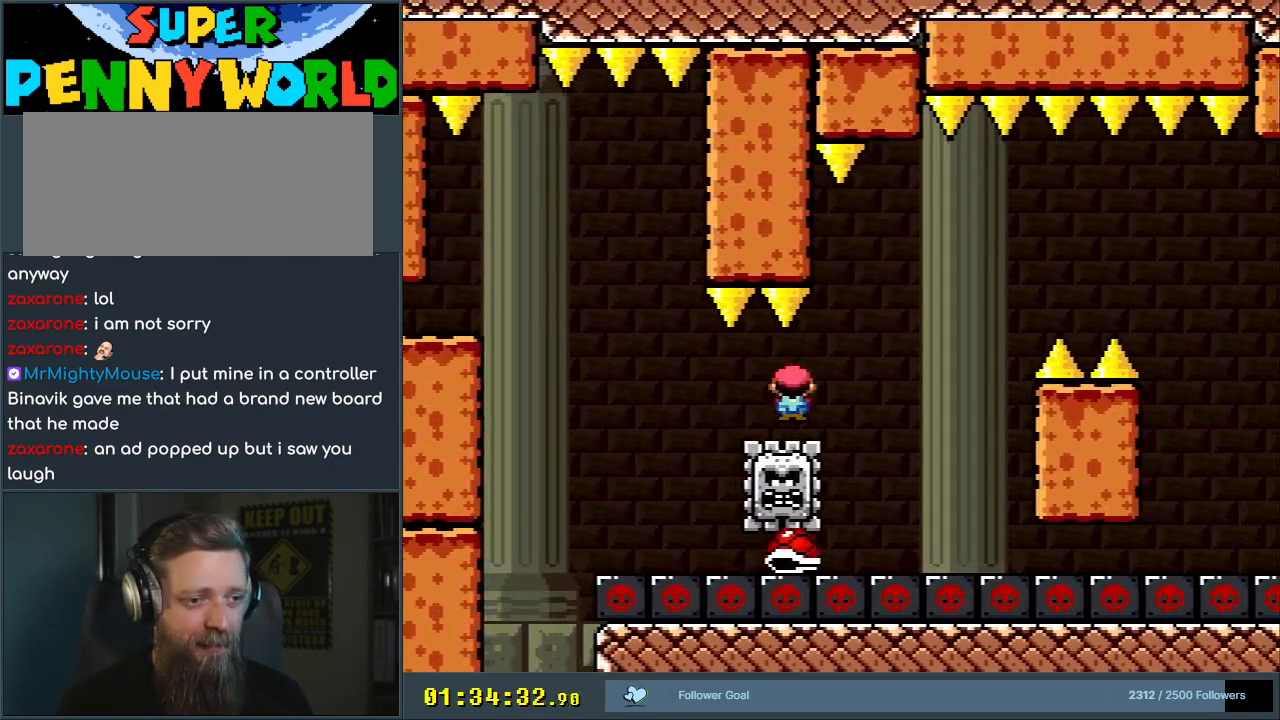
{"buttons": ["X"], "events": []}
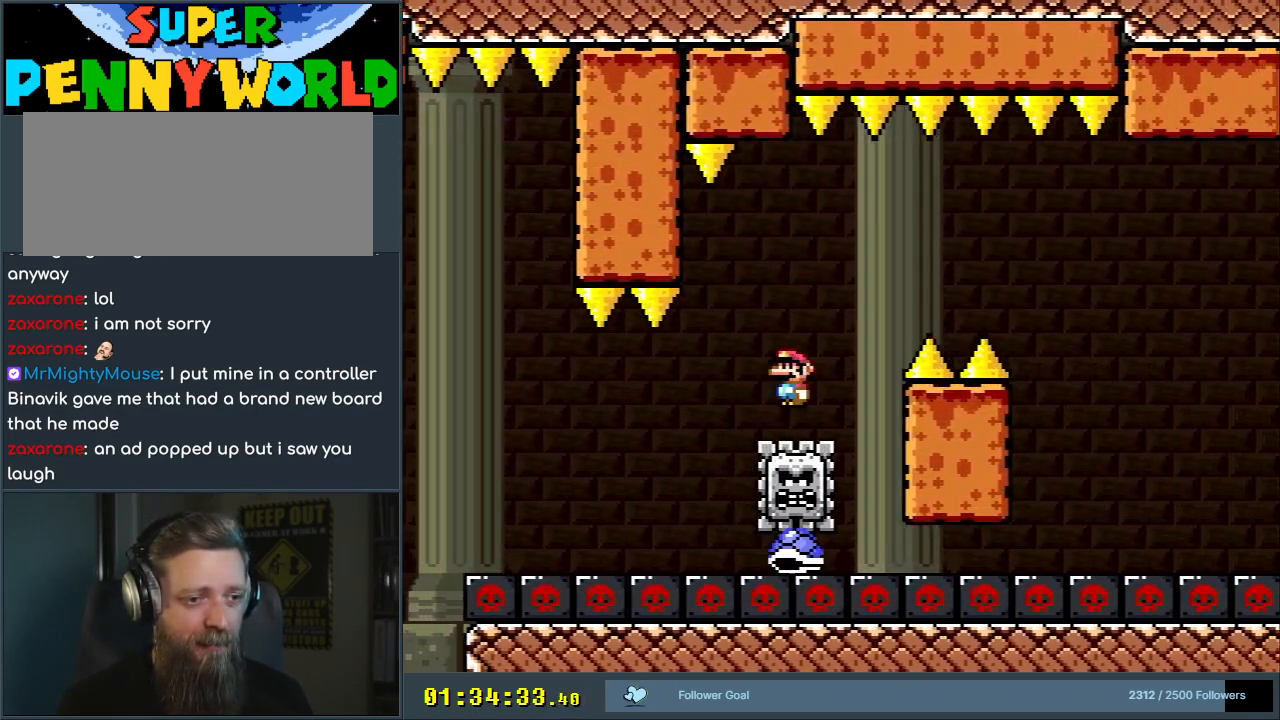
{"buttons": ["A", "X"], "events": [[50, "A", "down"], [267, "A", "up"], [300, "A", "down"]]}
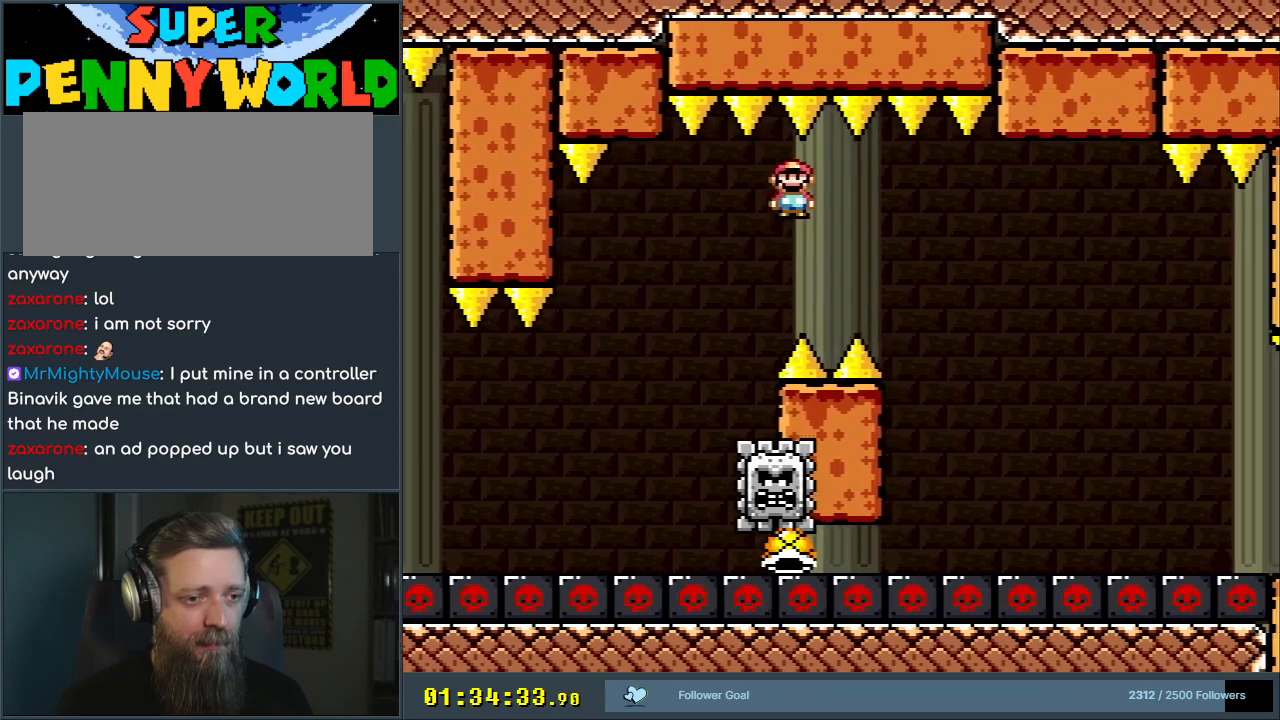
{"buttons": ["X"], "events": [[100, "DPAD_RIGHT", "down"], [133, "DPAD_RIGHT", "up"], [333, "A", "up"]]}
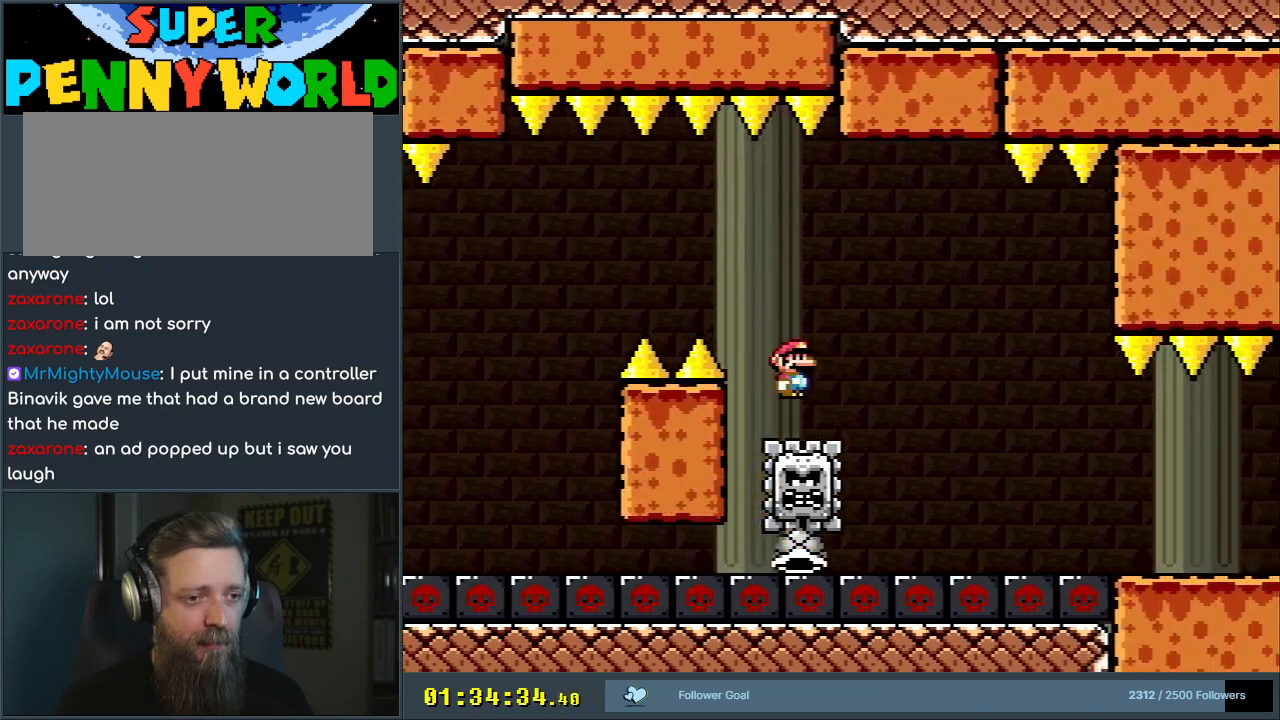
{"buttons": ["X"], "events": []}
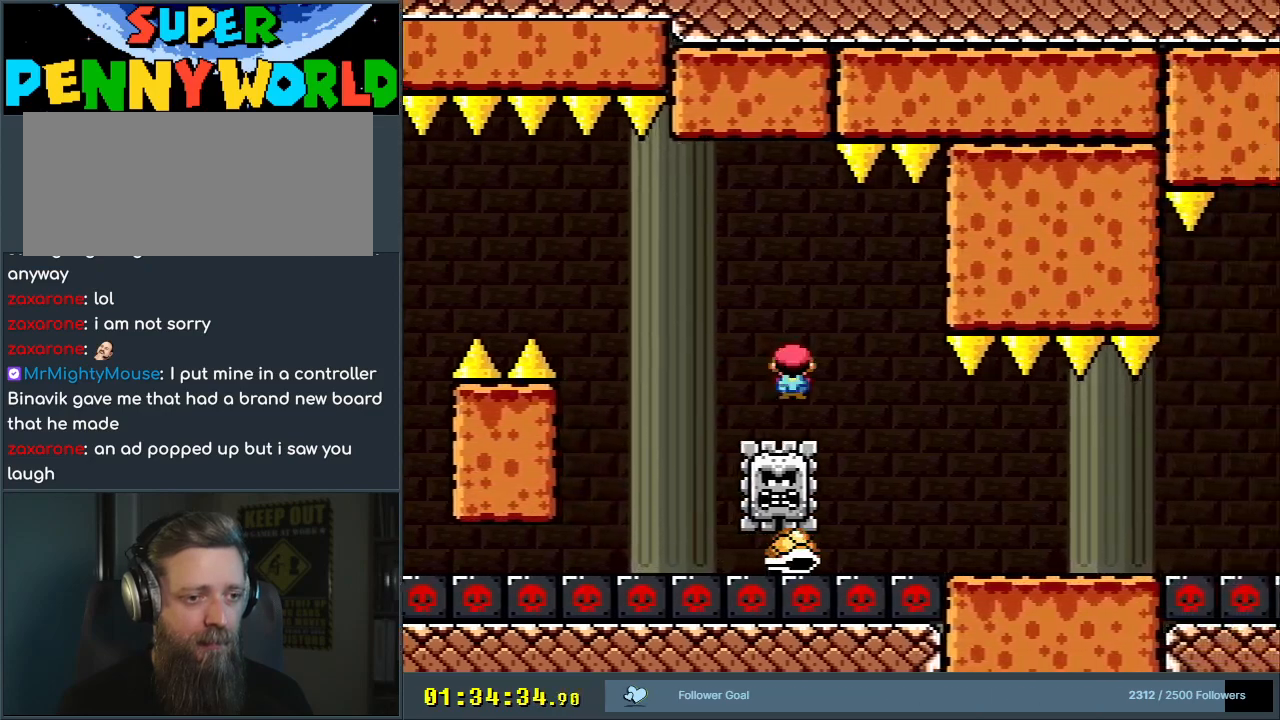
{"buttons": ["A", "X", "DPAD_RIGHT"], "events": [[33, "A", "down"], [33, "DPAD_LEFT", "down"], [283, "DPAD_LEFT", "up"], [300, "A", "up"], [383, "A", "down"], [383, "DPAD_RIGHT", "down"]]}
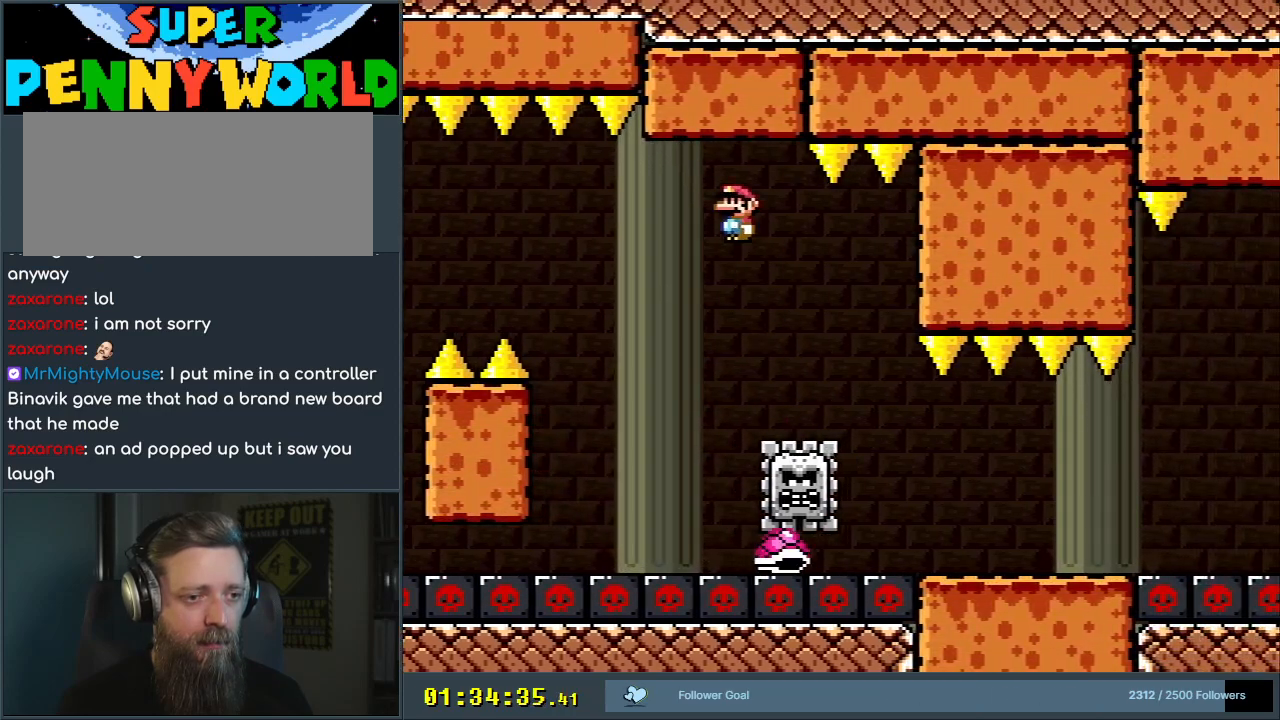
{"buttons": ["X", "DPAD_RIGHT"], "events": [[117, "A", "up"]]}
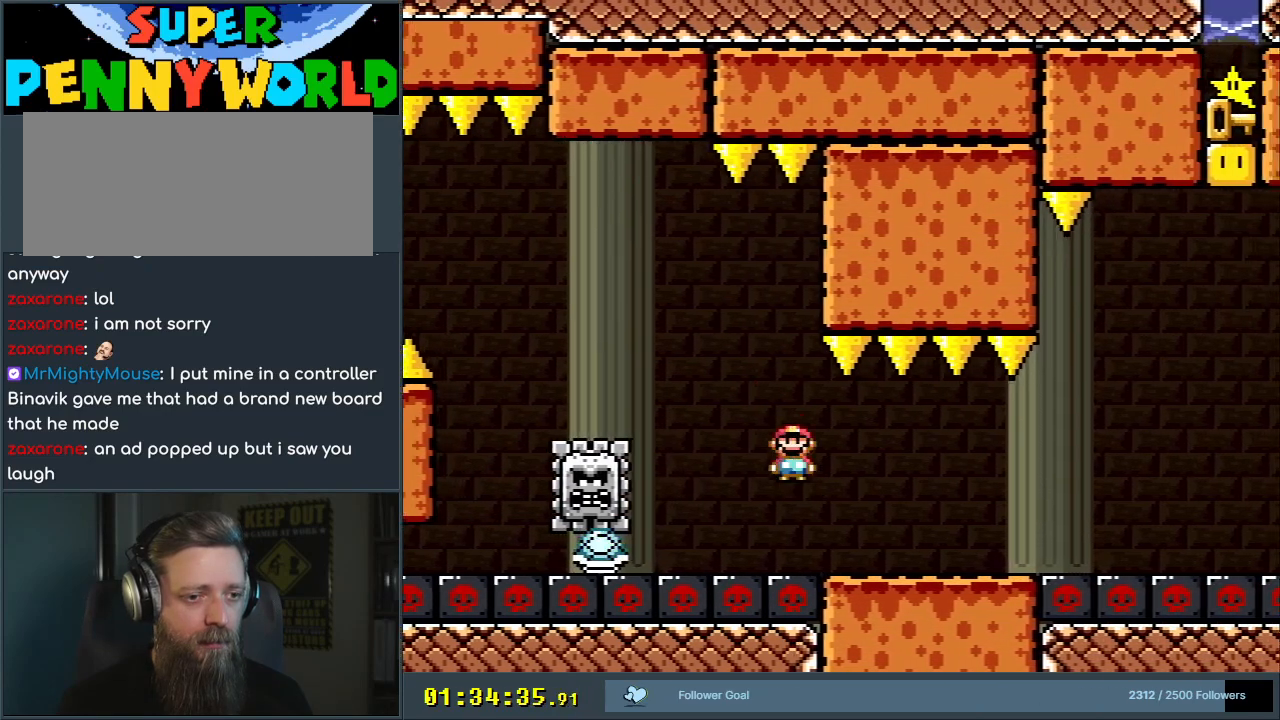
{"buttons": ["X", "DPAD_RIGHT"], "events": [[17, "DPAD_RIGHT", "up"], [467, "DPAD_RIGHT", "down"]]}
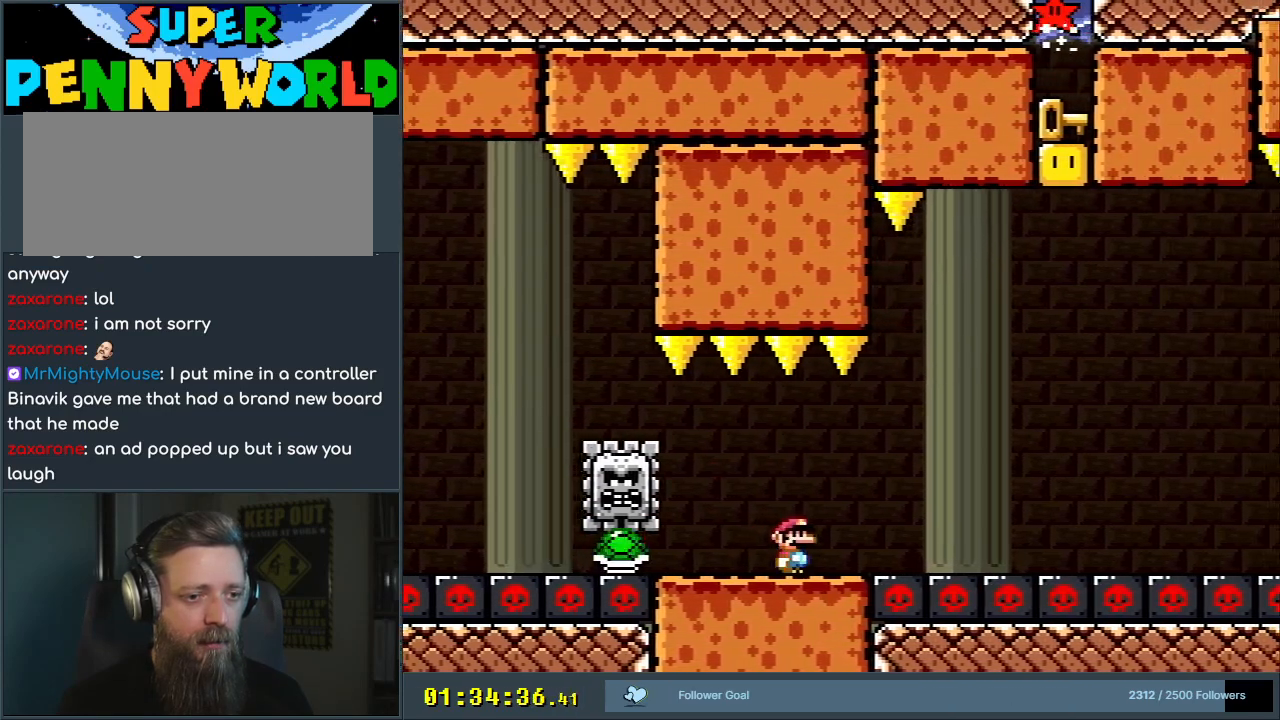
{"buttons": ["A", "X", "DPAD_LEFT"], "events": [[117, "A", "down"], [250, "DPAD_RIGHT", "up"], [350, "DPAD_LEFT", "down"]]}
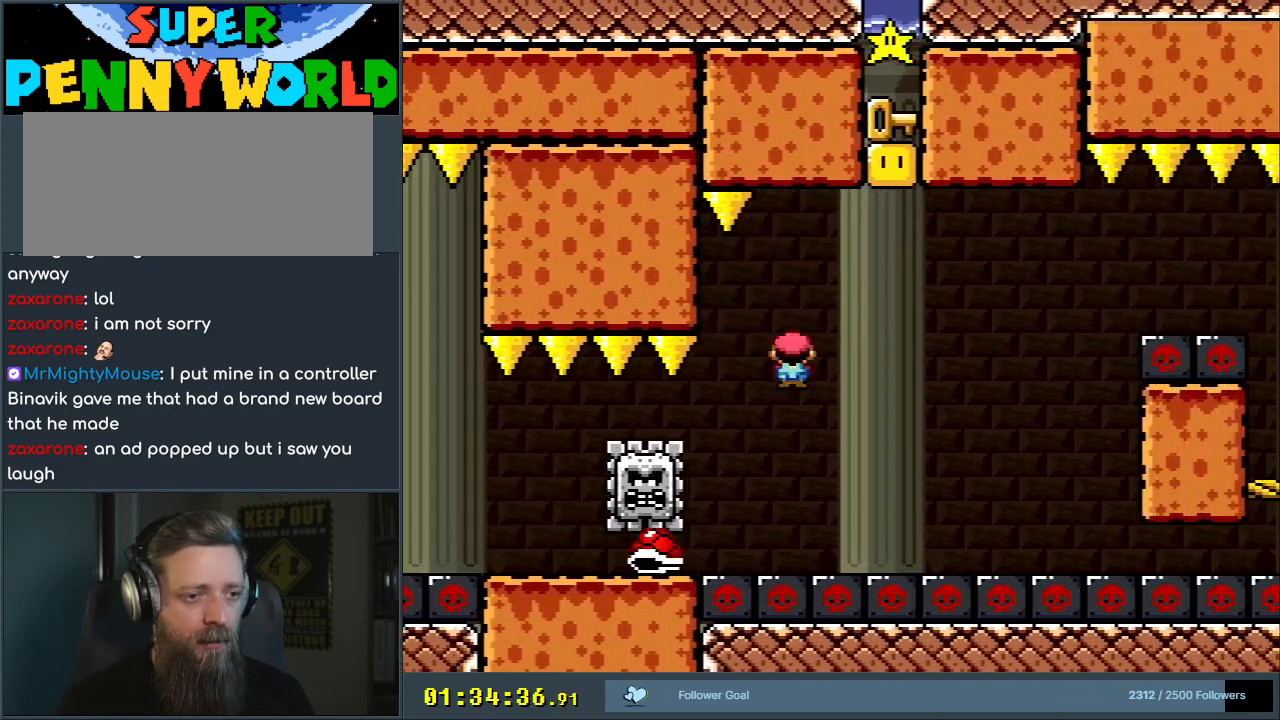
{"buttons": ["A", "X"], "events": [[17, "DPAD_LEFT", "up"], [167, "DPAD_RIGHT", "down"], [450, "DPAD_RIGHT", "up"]]}
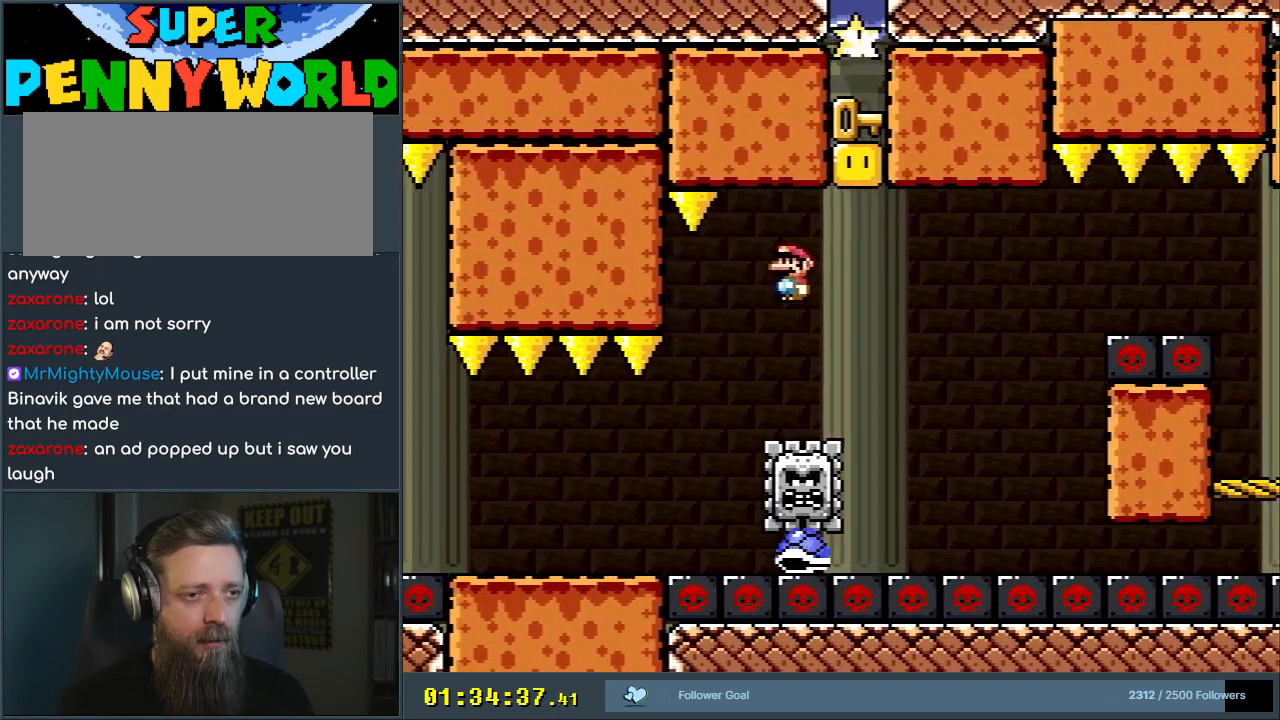
{"buttons": ["A", "X"], "events": [[133, "DPAD_LEFT", "down"], [217, "DPAD_UP", "down"], [233, "DPAD_LEFT", "up"], [233, "DPAD_RIGHT", "down"], [233, "DPAD_UP", "up"], [350, "DPAD_RIGHT", "up"], [367, "A", "up"], [467, "A", "down"]]}
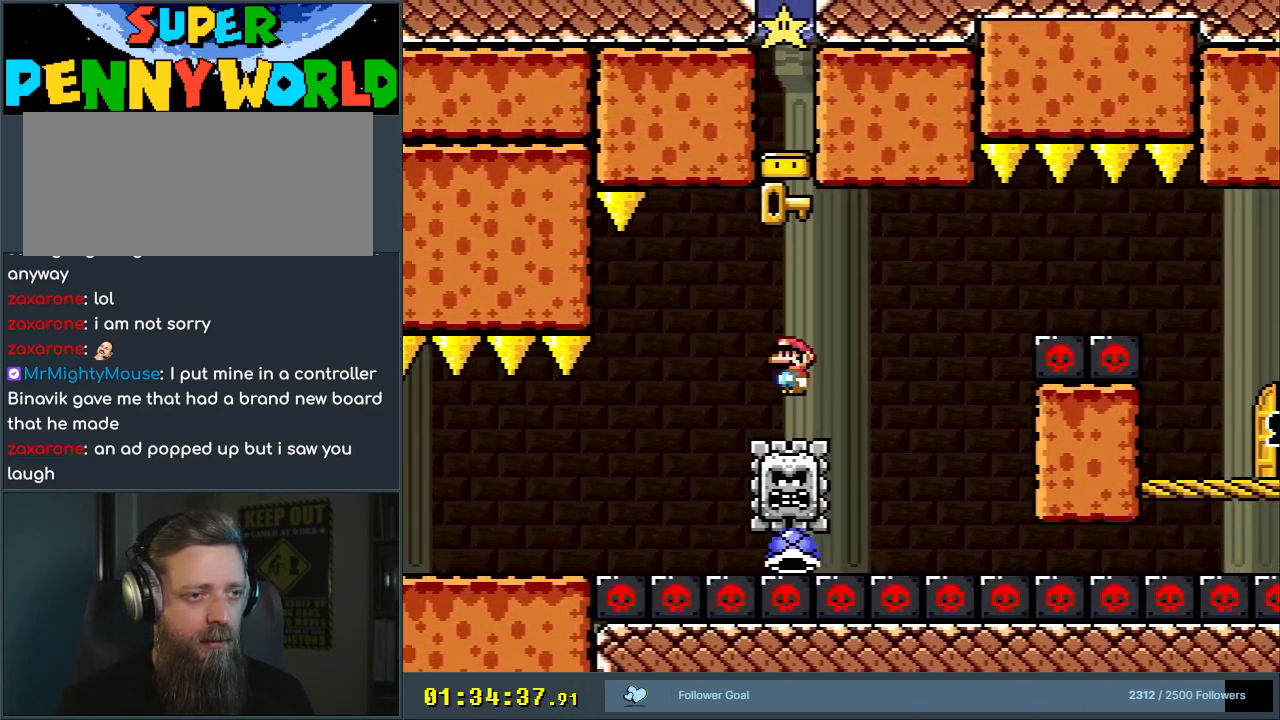
{"buttons": ["A", "X"], "events": [[50, "DPAD_LEFT", "down"], [133, "DPAD_UP", "down"], [150, "DPAD_LEFT", "up"], [167, "A", "up"], [167, "DPAD_RIGHT", "down"], [167, "DPAD_UP", "up"], [350, "A", "down"], [400, "DPAD_RIGHT", "up"]]}
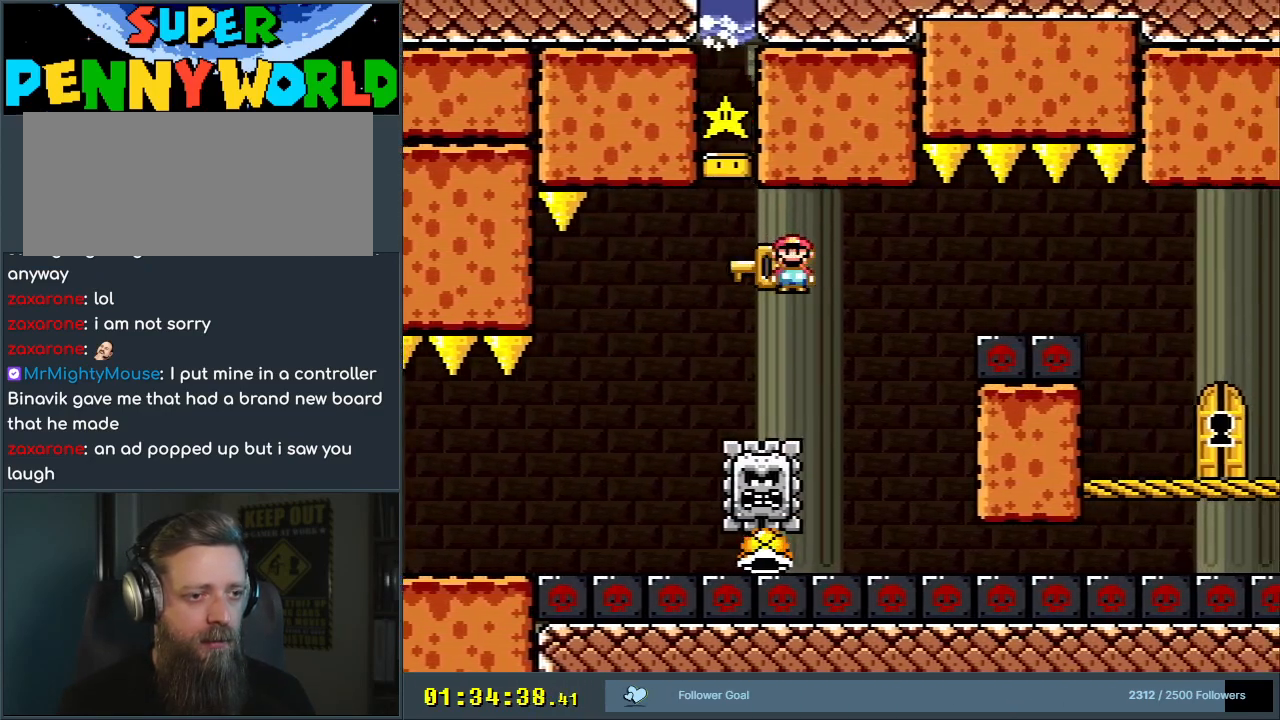
{"buttons": ["A", "X", "DPAD_RIGHT"], "events": [[33, "A", "up"], [133, "A", "down"], [233, "DPAD_RIGHT", "down"], [350, "A", "up"], [433, "A", "down"]]}
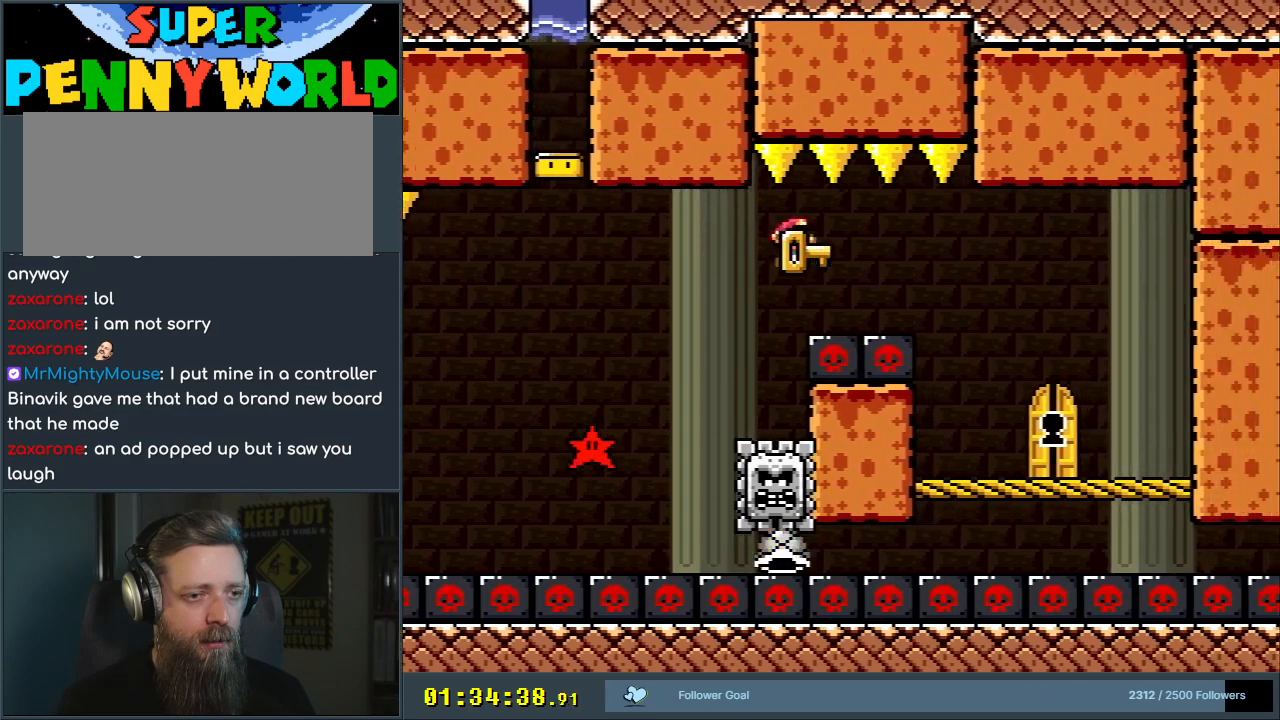
{"buttons": ["A", "X", "DPAD_LEFT"], "events": [[300, "DPAD_RIGHT", "up"], [500, "DPAD_LEFT", "down"]]}
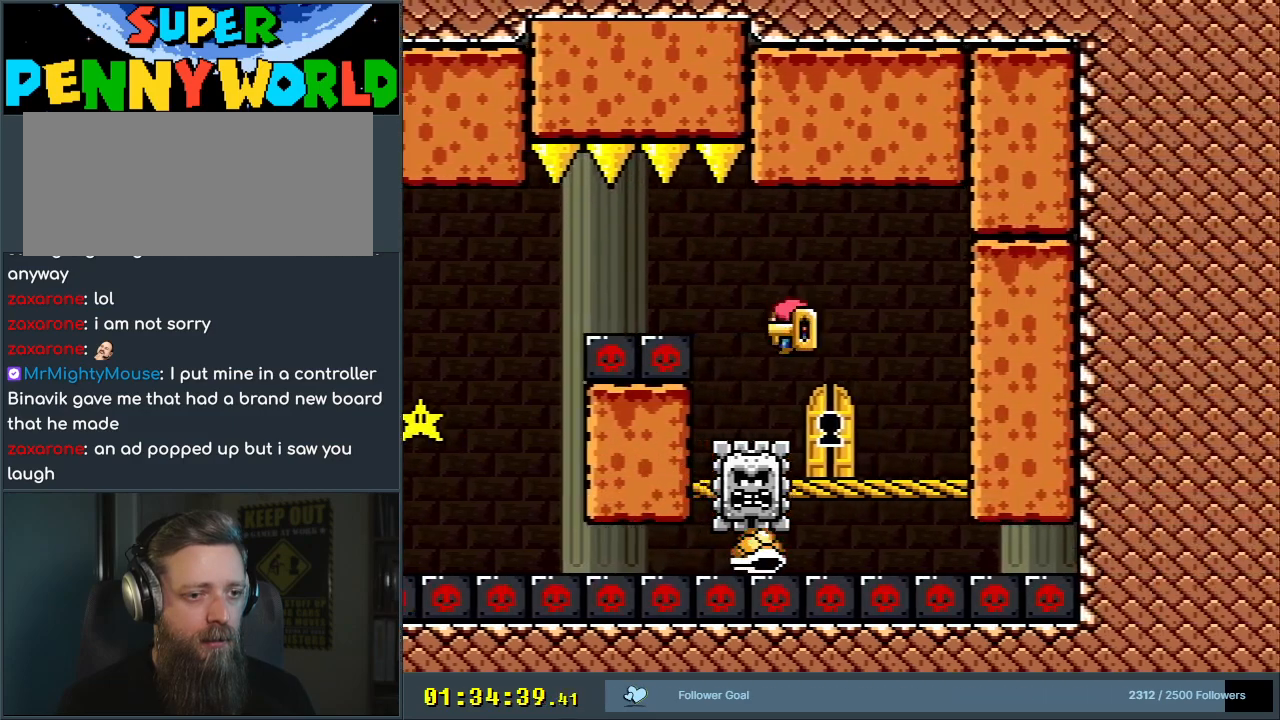
{"buttons": ["X"], "events": [[50, "DPAD_UP", "down"], [117, "DPAD_UP", "up"], [167, "DPAD_LEFT", "up"], [167, "DPAD_UP", "down"], [217, "A", "up"], [217, "DPAD_UP", "up"], [233, "DPAD_RIGHT", "down"], [283, "DPAD_RIGHT", "up"]]}
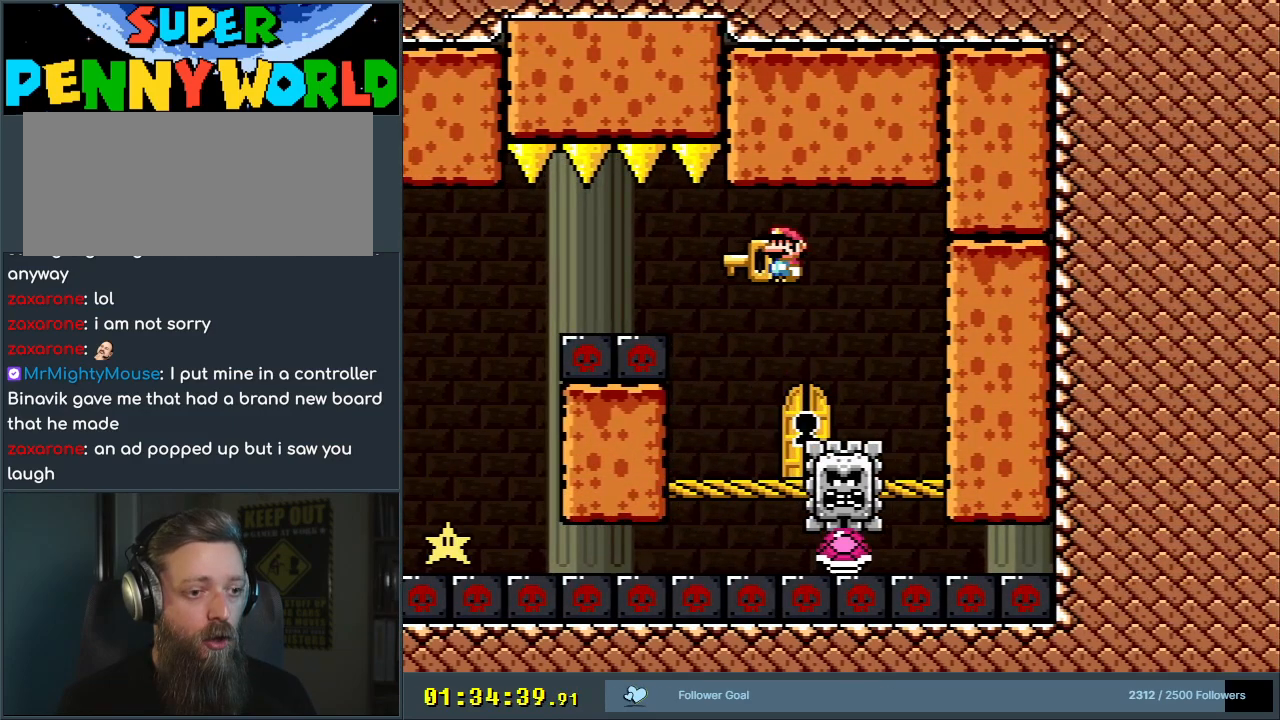
{"buttons": ["A", "X", "DPAD_RIGHT"], "events": [[100, "A", "down"], [100, "DPAD_LEFT", "down"], [133, "DPAD_LEFT", "up"], [150, "DPAD_UP", "down"], [183, "DPAD_UP", "up"], [200, "DPAD_RIGHT", "down"], [383, "A", "up"], [500, "A", "down"]]}
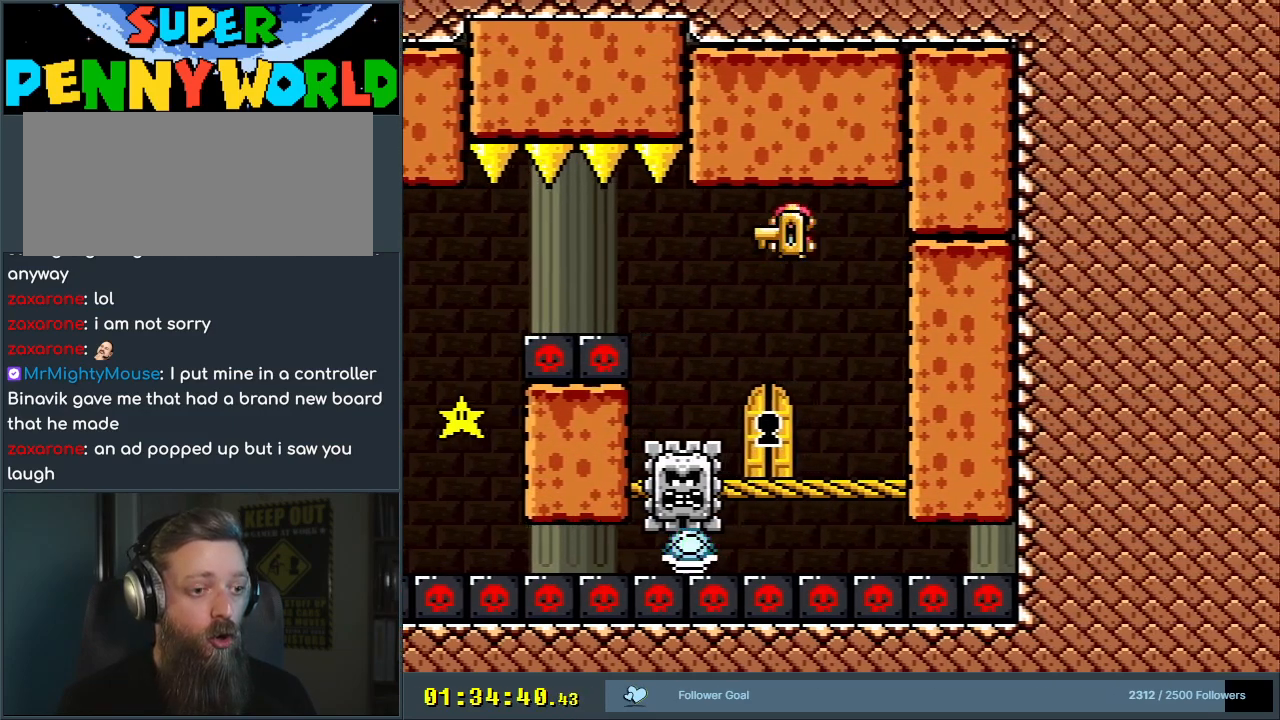
{"buttons": ["X", "DPAD_RIGHT"], "events": [[33, "DPAD_RIGHT", "up"], [100, "DPAD_LEFT", "down"], [367, "A", "up"], [367, "DPAD_LEFT", "up"], [500, "DPAD_RIGHT", "down"]]}
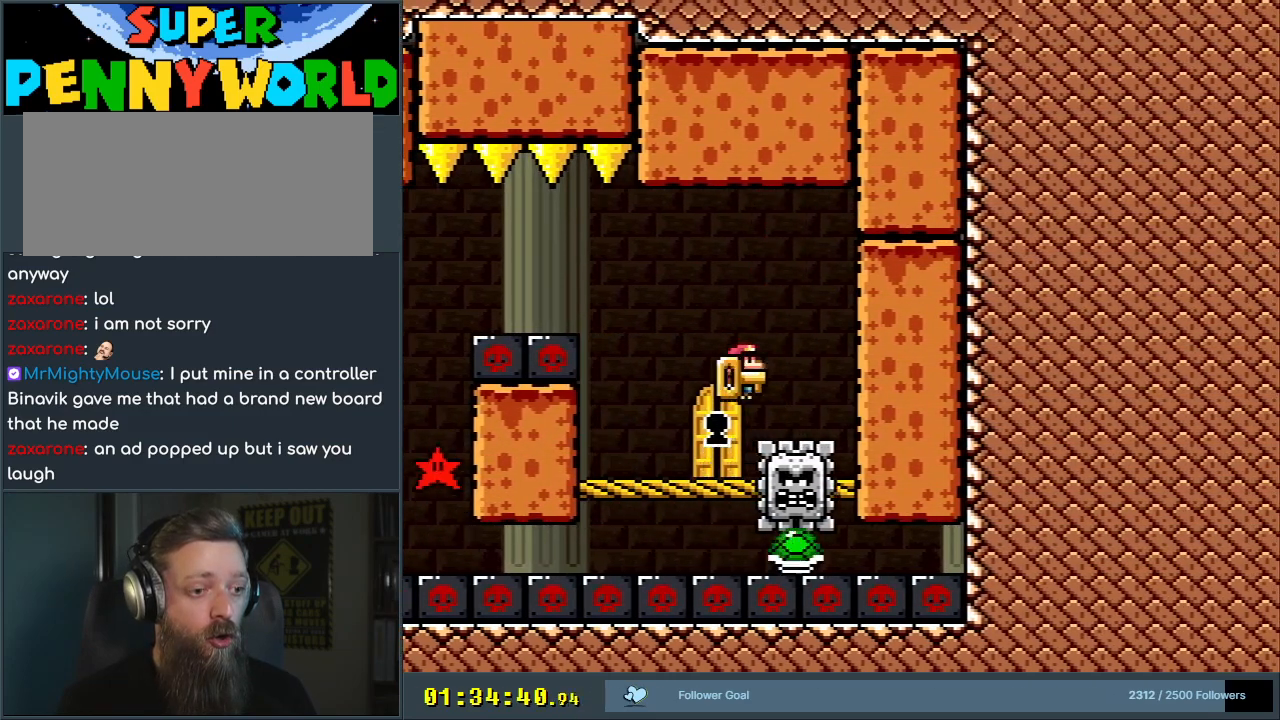
{"buttons": ["A", "X", "DPAD_UP"], "events": [[67, "DPAD_RIGHT", "up"], [167, "DPAD_UP", "down"], [283, "DPAD_UP", "up"], [333, "DPAD_LEFT", "down"], [483, "A", "down"], [483, "DPAD_LEFT", "up"], [483, "DPAD_UP", "down"]]}
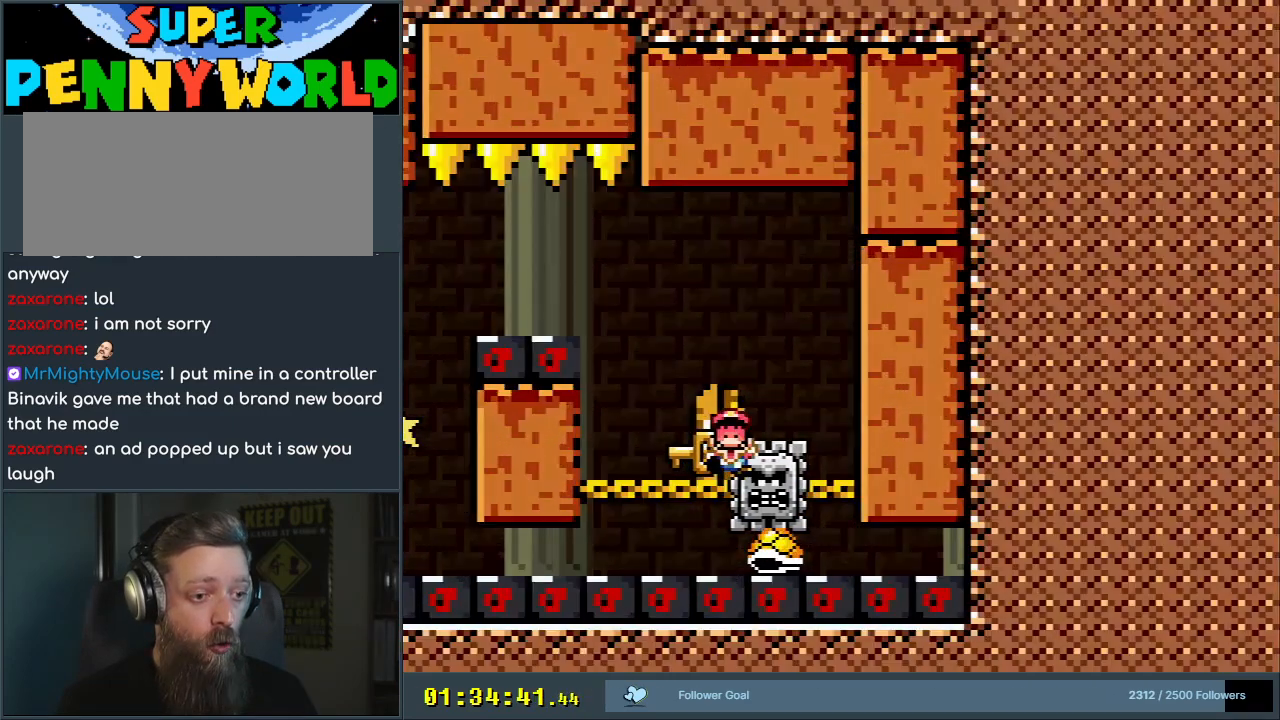
{"buttons": ["A", "X"], "events": [[133, "DPAD_UP", "up"], [183, "A", "up"], [250, "X", "up"], [400, "A", "down"], [400, "X", "down"]]}
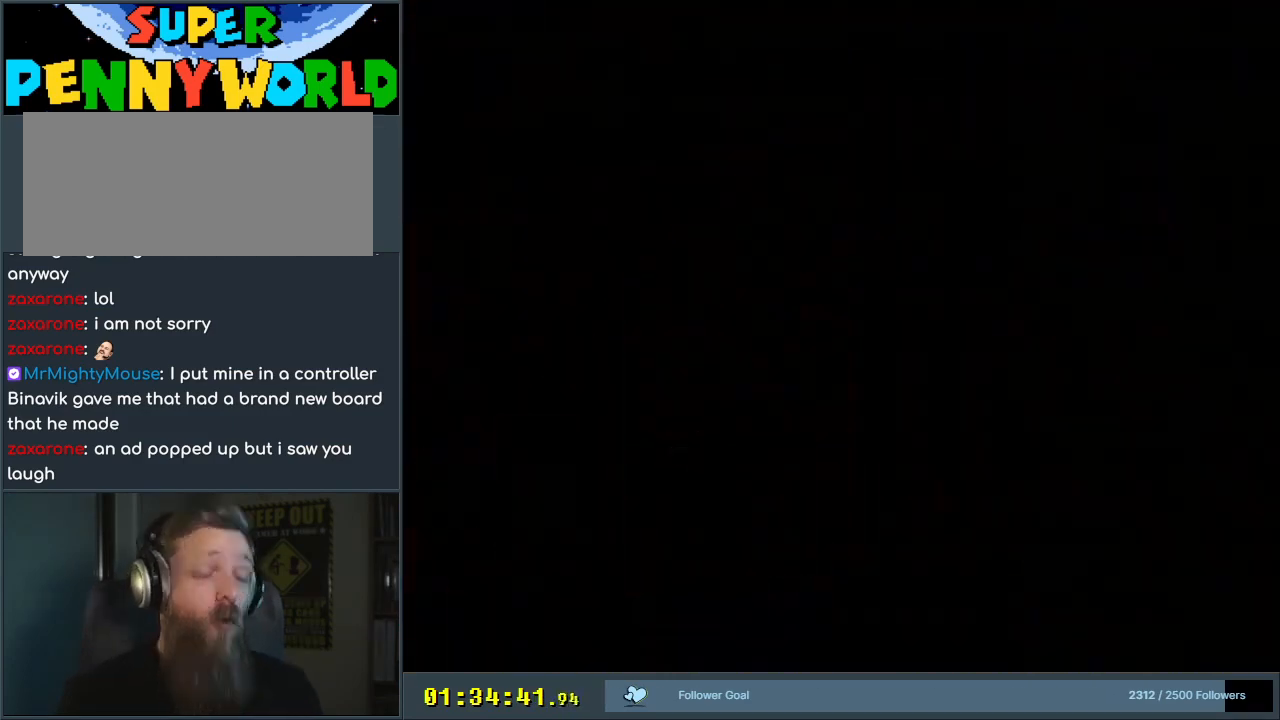
{"buttons": [], "events": [[83, "A", "up"], [83, "X", "up"], [367, "DPAD_DOWN", "down"], [483, "DPAD_DOWN", "up"]]}
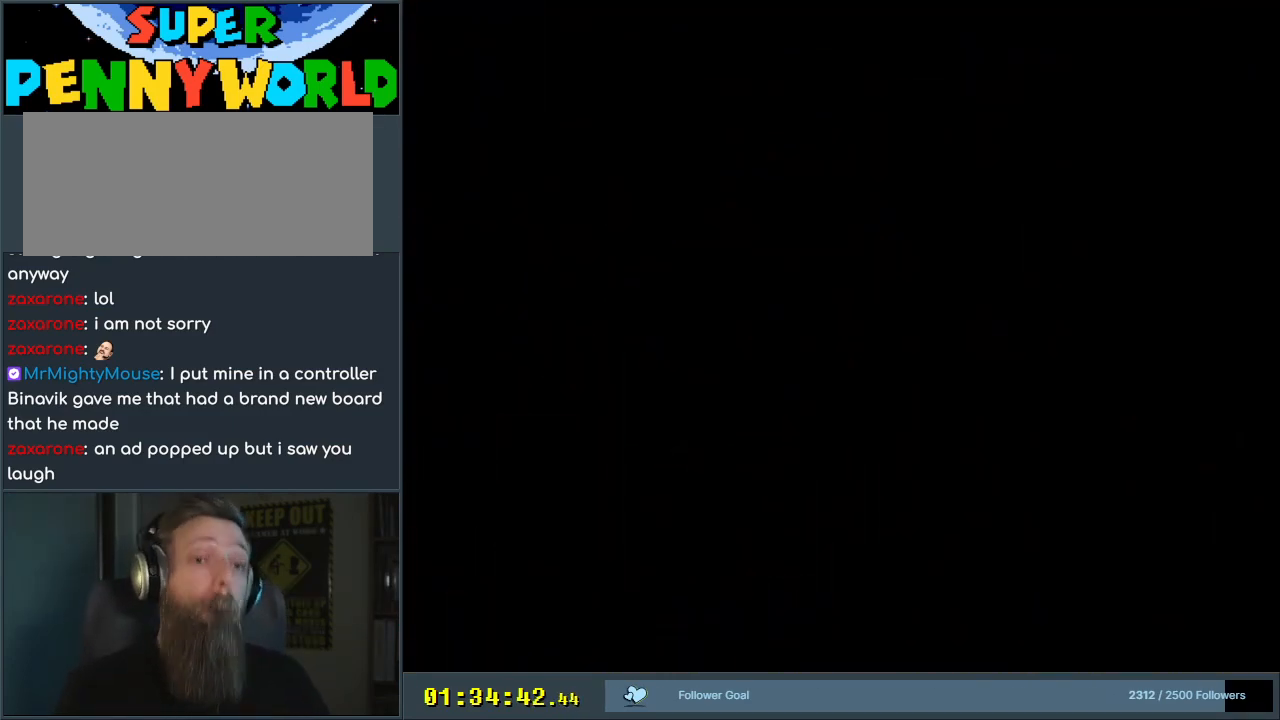
{"buttons": [], "events": [[283, "DPAD_DOWN", "down"], [333, "DPAD_DOWN", "up"]]}
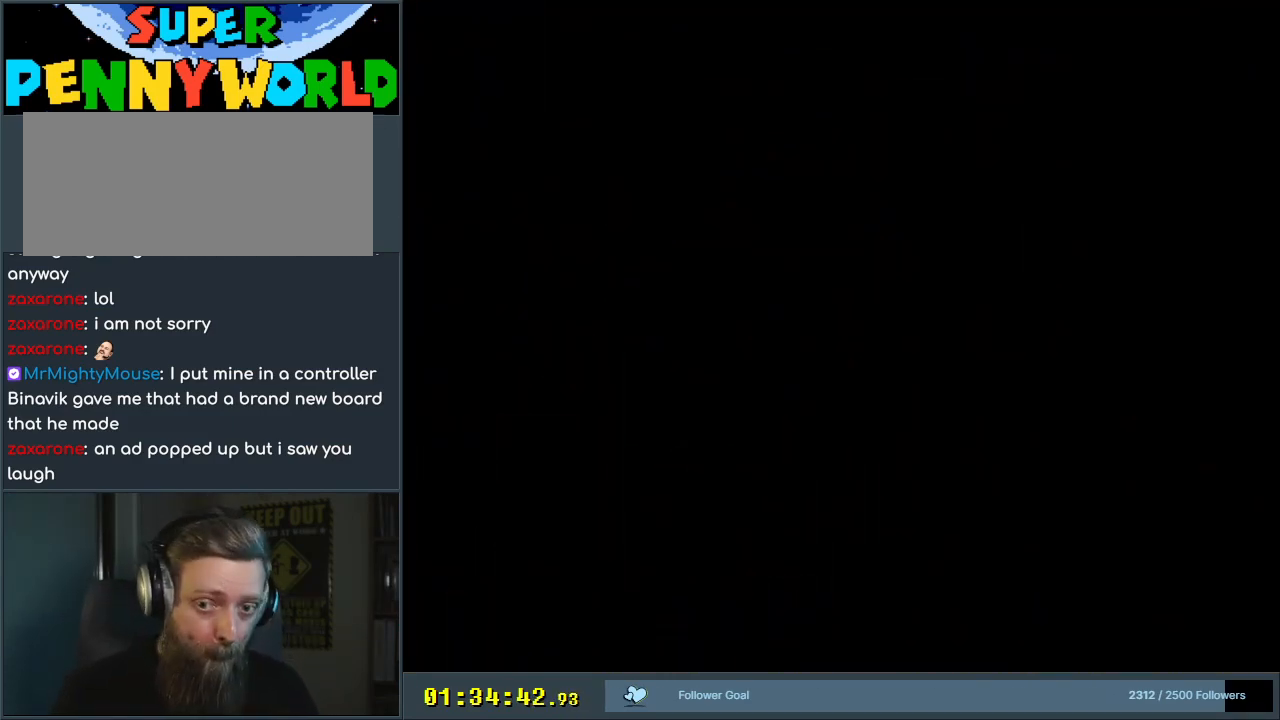
{"buttons": ["X"], "events": [[150, "X", "down"]]}
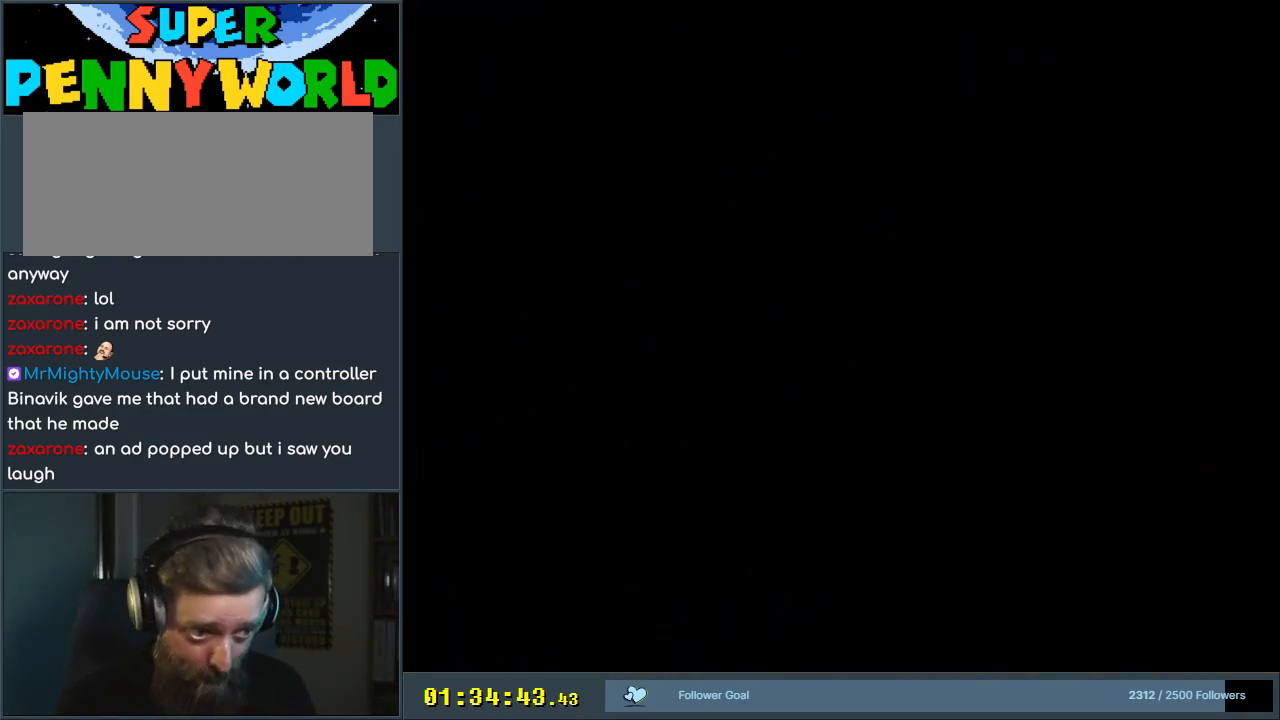
{"buttons": ["X"], "events": [[150, "DPAD_RIGHT", "down"], [383, "DPAD_RIGHT", "up"]]}
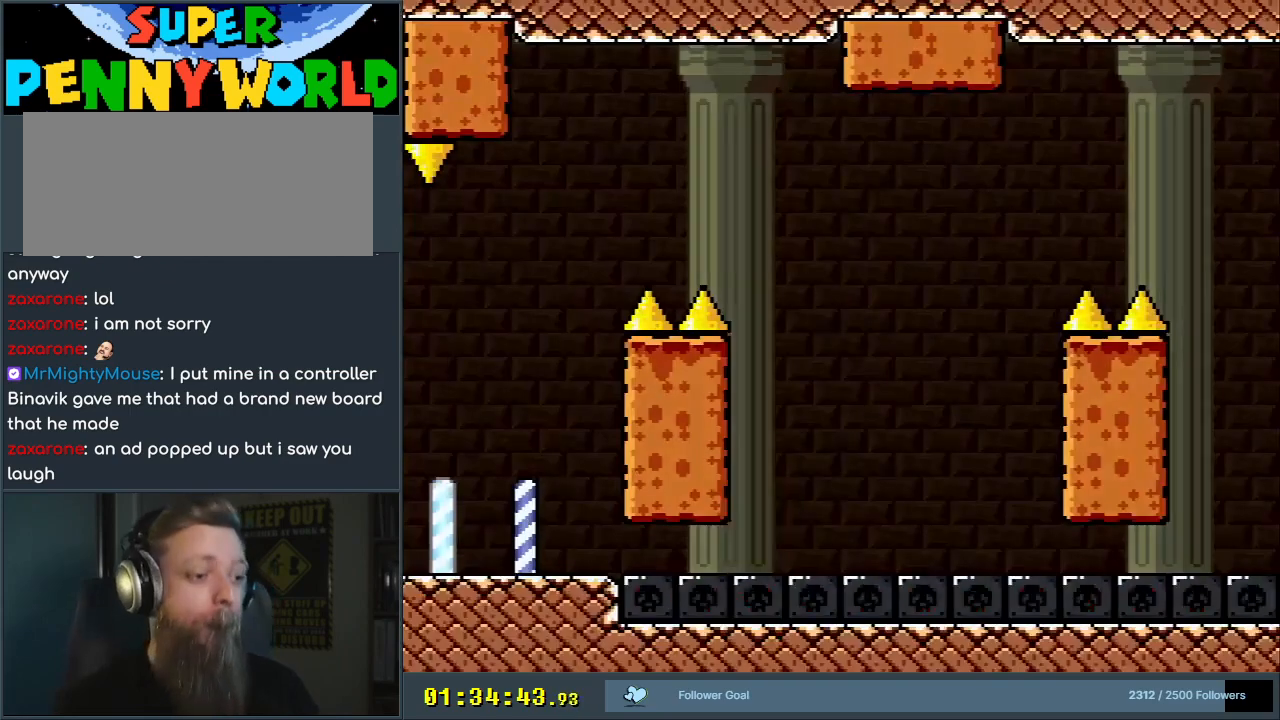
{"buttons": ["A", "X", "DPAD_RIGHT"], "events": [[317, "A", "down"], [483, "DPAD_RIGHT", "down"]]}
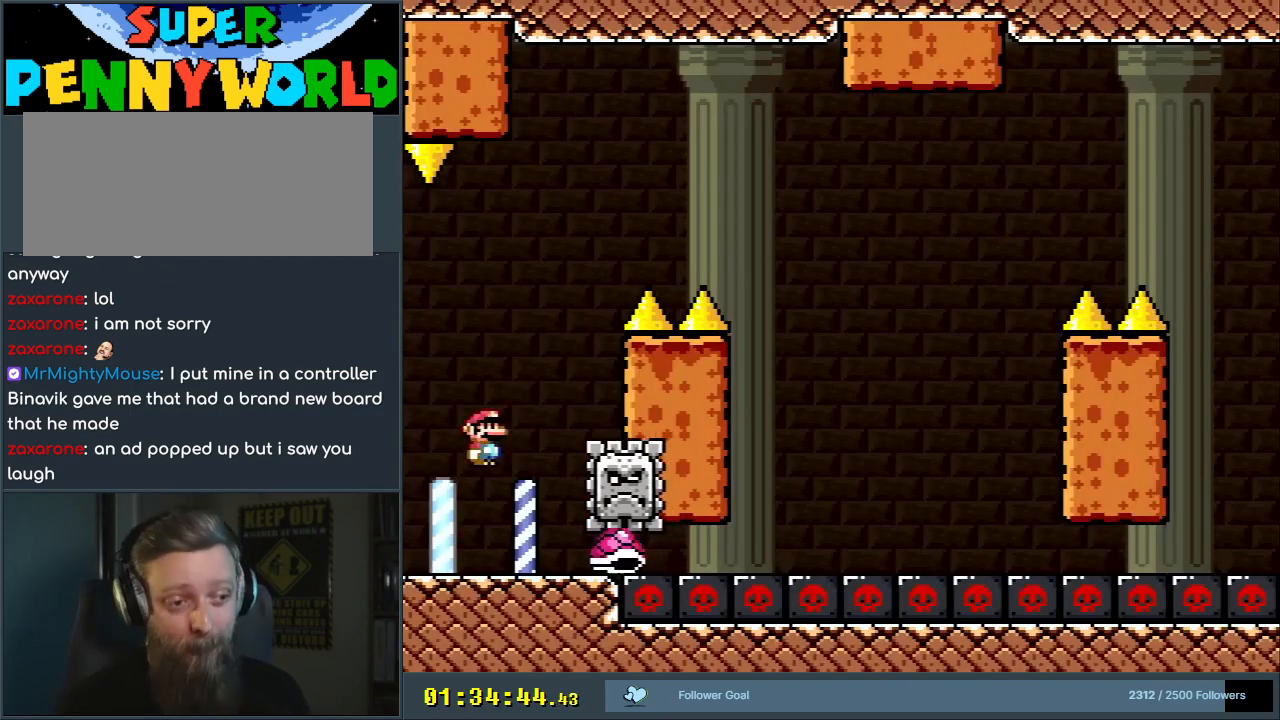
{"buttons": ["A", "X"], "events": [[67, "A", "up"], [67, "DPAD_RIGHT", "up"], [167, "A", "down"], [200, "DPAD_LEFT", "down"], [283, "DPAD_LEFT", "up"], [283, "DPAD_UP", "down"], [300, "DPAD_UP", "up"], [317, "DPAD_RIGHT", "down"], [450, "DPAD_RIGHT", "up"]]}
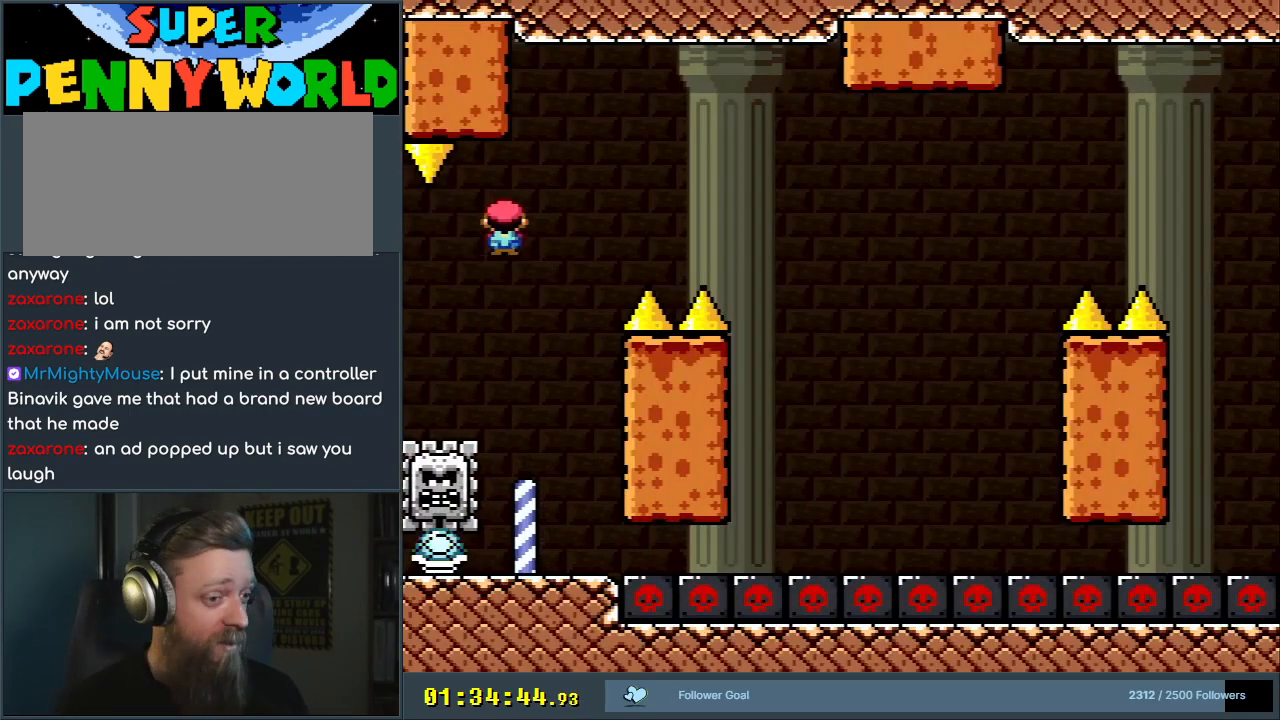
{"buttons": ["A", "X", "DPAD_RIGHT"], "events": [[33, "A", "up"], [83, "DPAD_LEFT", "down"], [200, "DPAD_LEFT", "up"], [317, "DPAD_RIGHT", "down"], [383, "A", "down"]]}